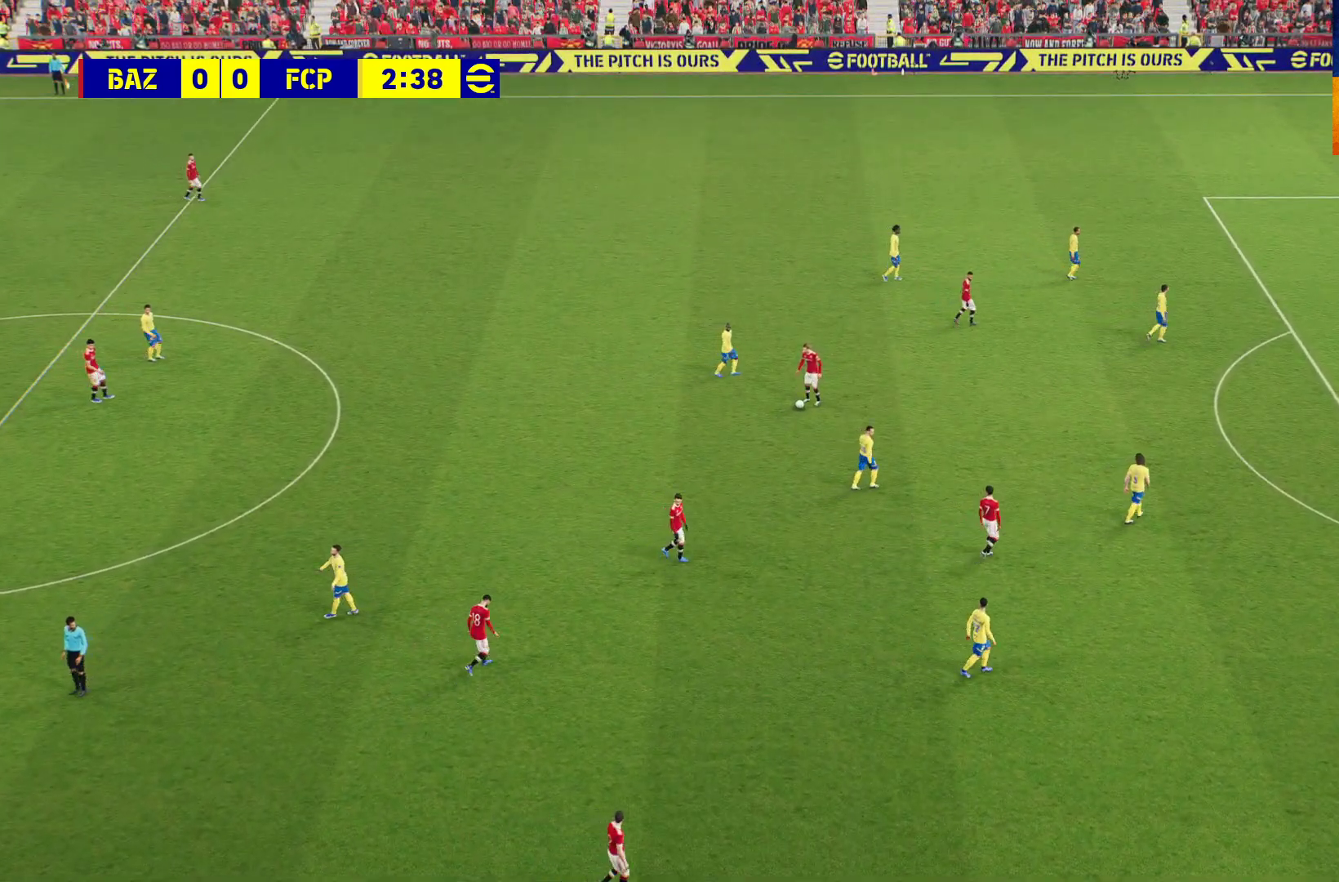
Gameplay with a controller (Xbox layout); each line is a JSON object with the inputs held at the frame after it. "events" lists button and stick changes between this image and that frame as [ms after this image, input, new state], when the widget could be followed in between.
{"buttons": [], "left_stick": "center", "right_stick": "center", "events": [[67, "START", "down"], [200, "START", "up"]]}
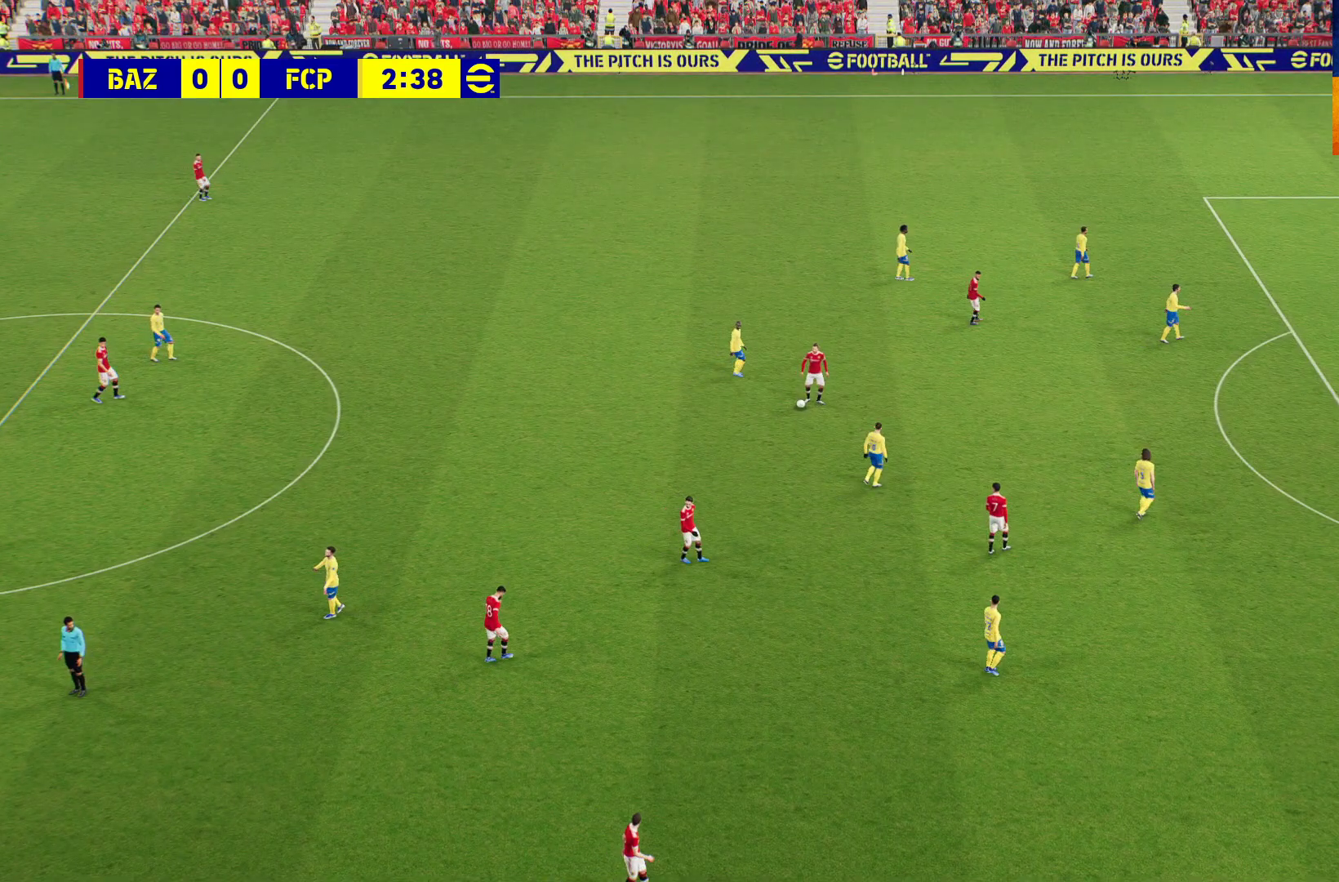
{"buttons": [], "left_stick": "center", "right_stick": "center", "events": []}
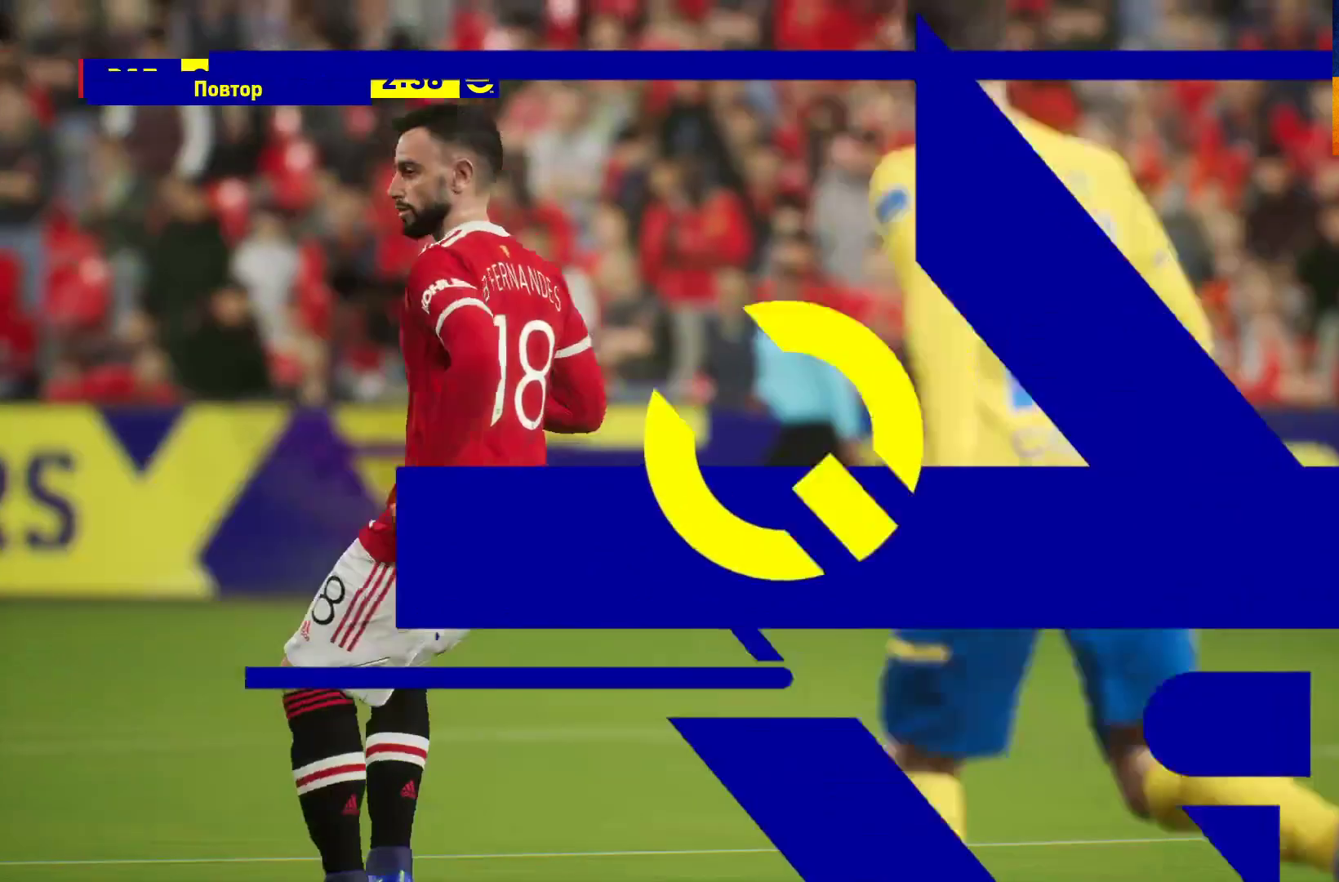
{"buttons": [], "left_stick": "center", "right_stick": "center", "events": [[200, "A", "down"], [217, "A", "up"]]}
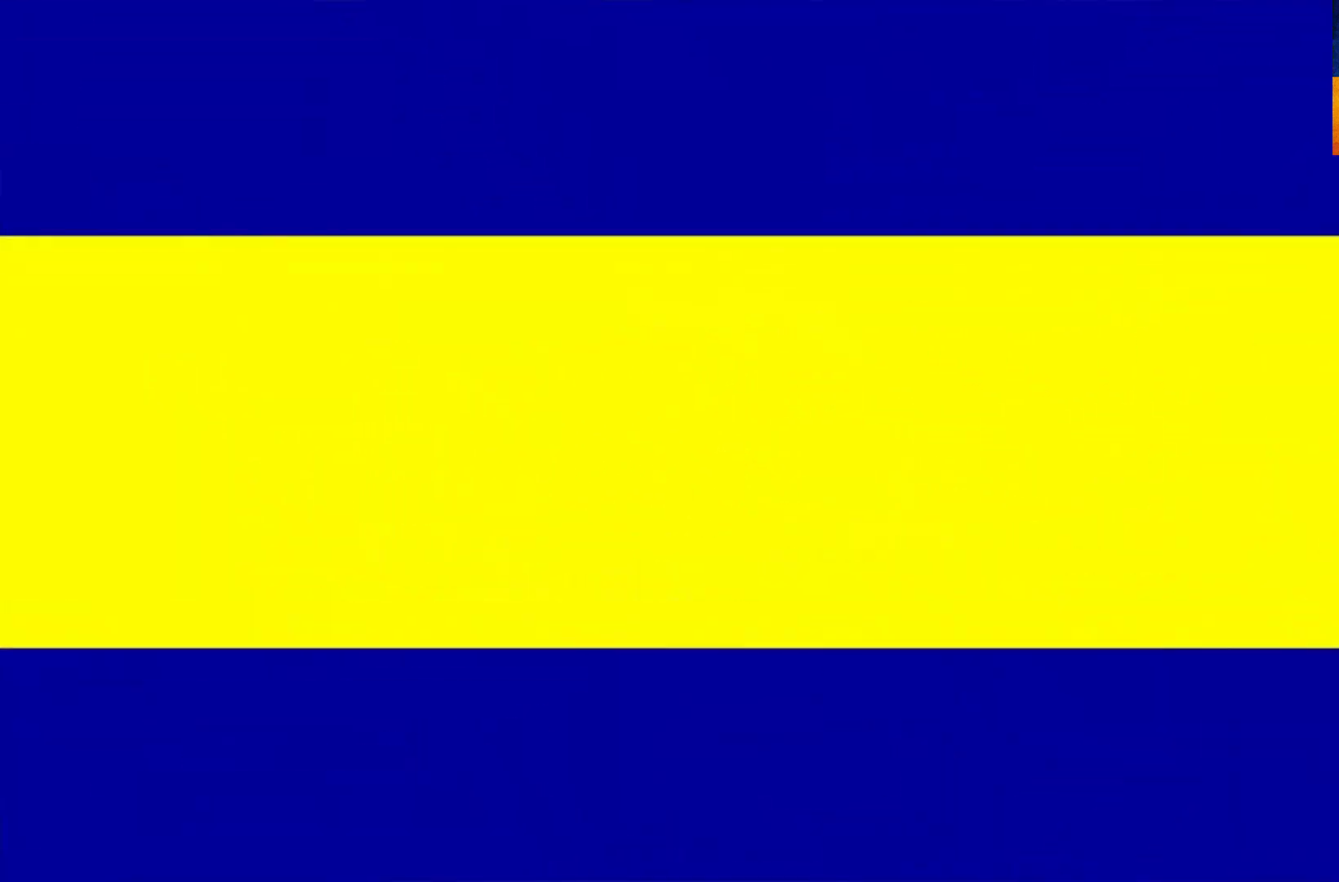
{"buttons": [], "left_stick": "center", "right_stick": "center", "events": [[367, "START", "down"], [467, "START", "up"]]}
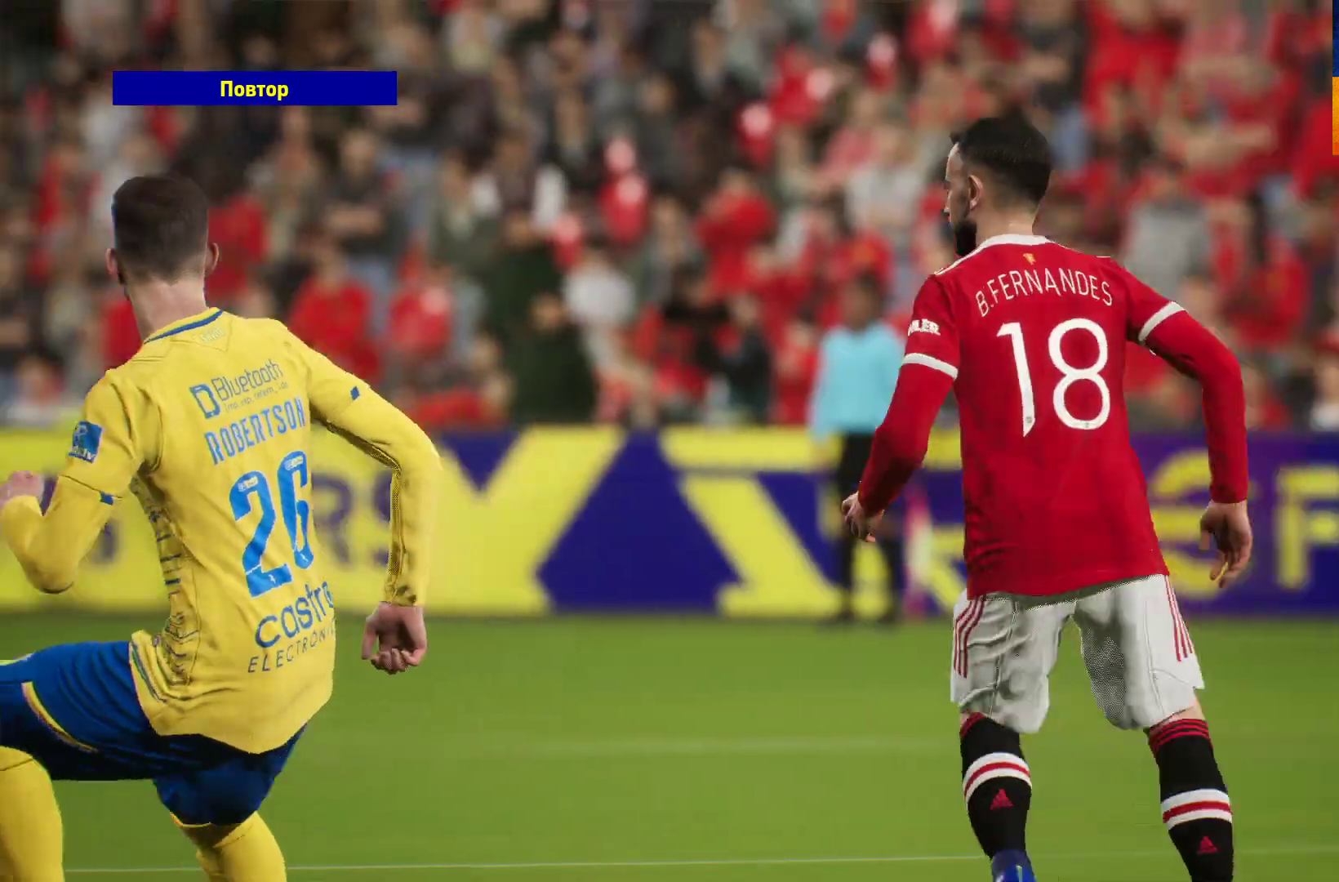
{"buttons": ["START"], "left_stick": "center", "right_stick": "center", "events": [[33, "START", "down"], [100, "START", "up"], [183, "START", "down"], [283, "START", "up"], [367, "START", "down"]]}
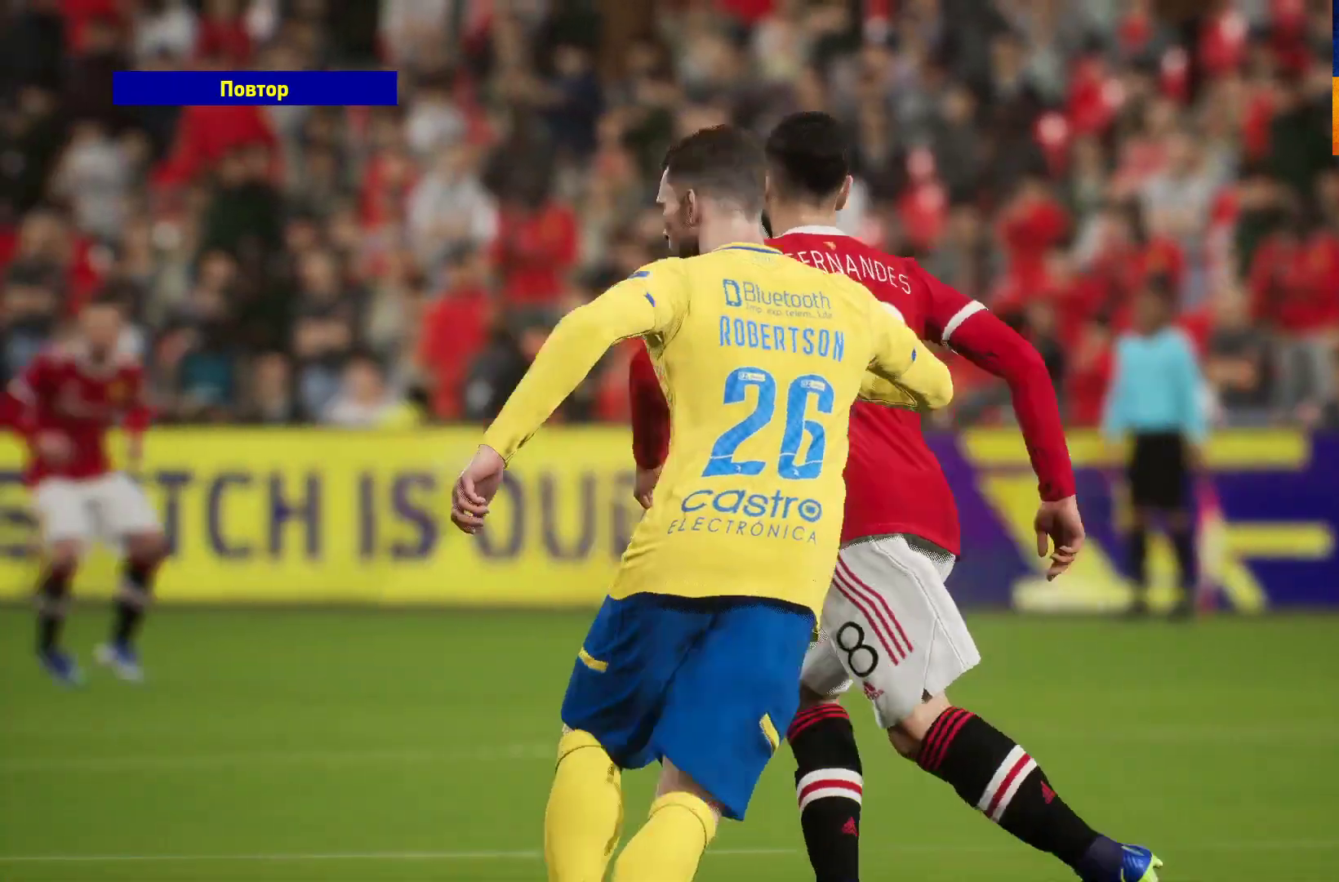
{"buttons": [], "left_stick": "center", "right_stick": "center", "events": [[17, "START", "up"], [333, "A", "down"], [433, "A", "up"]]}
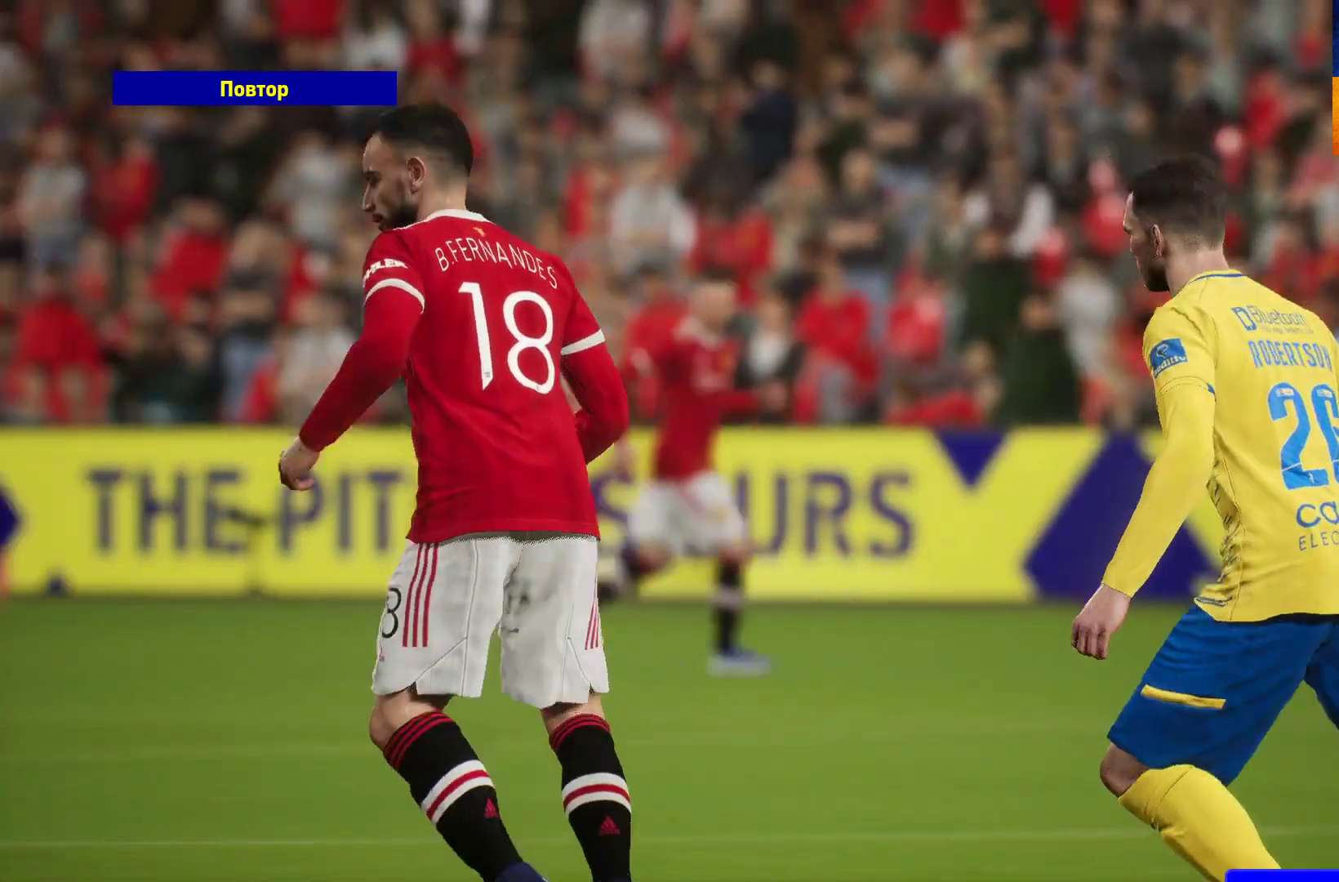
{"buttons": ["A"], "left_stick": "center", "right_stick": "center", "events": [[350, "A", "down"]]}
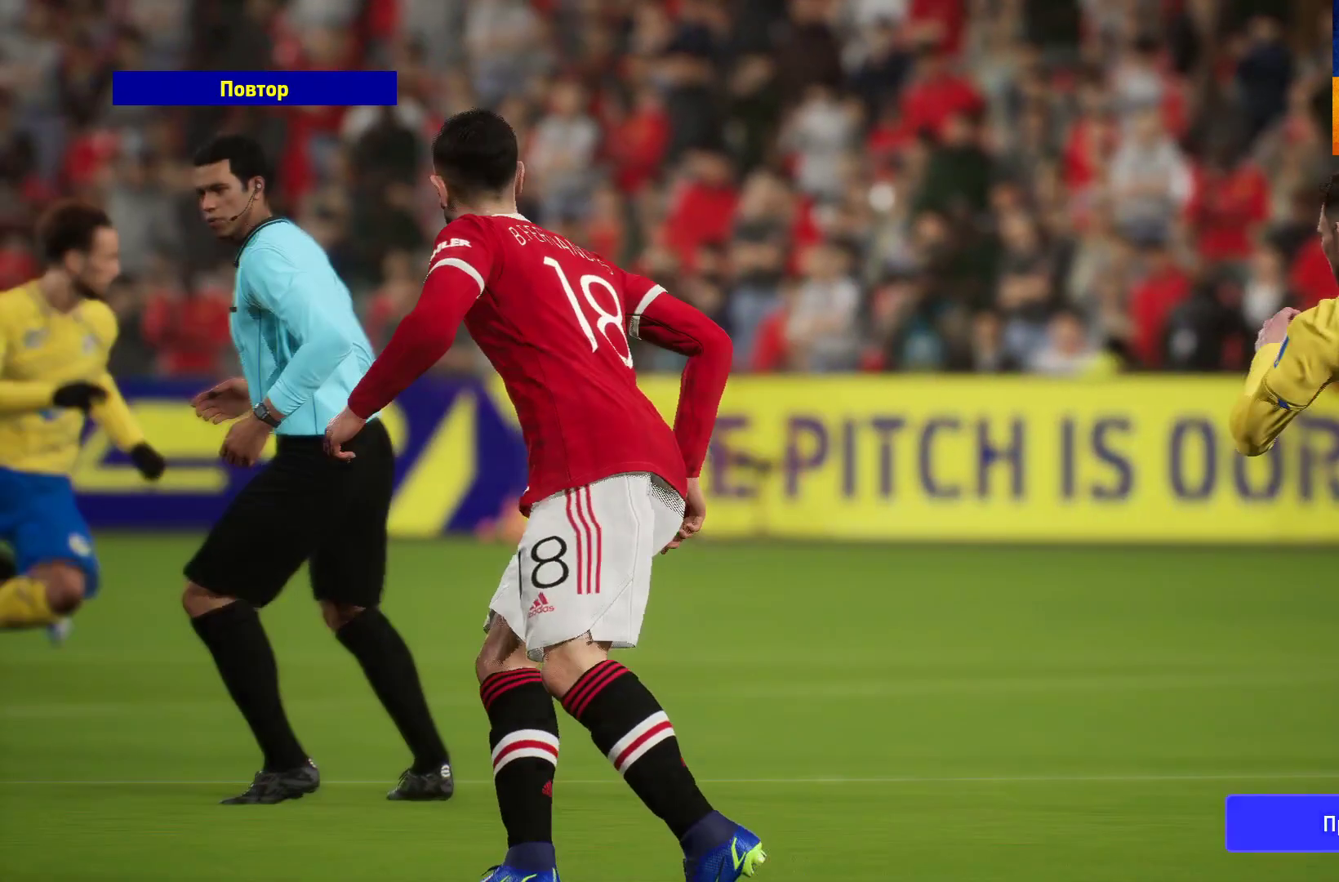
{"buttons": [], "left_stick": "center", "right_stick": "center", "events": [[17, "A", "up"]]}
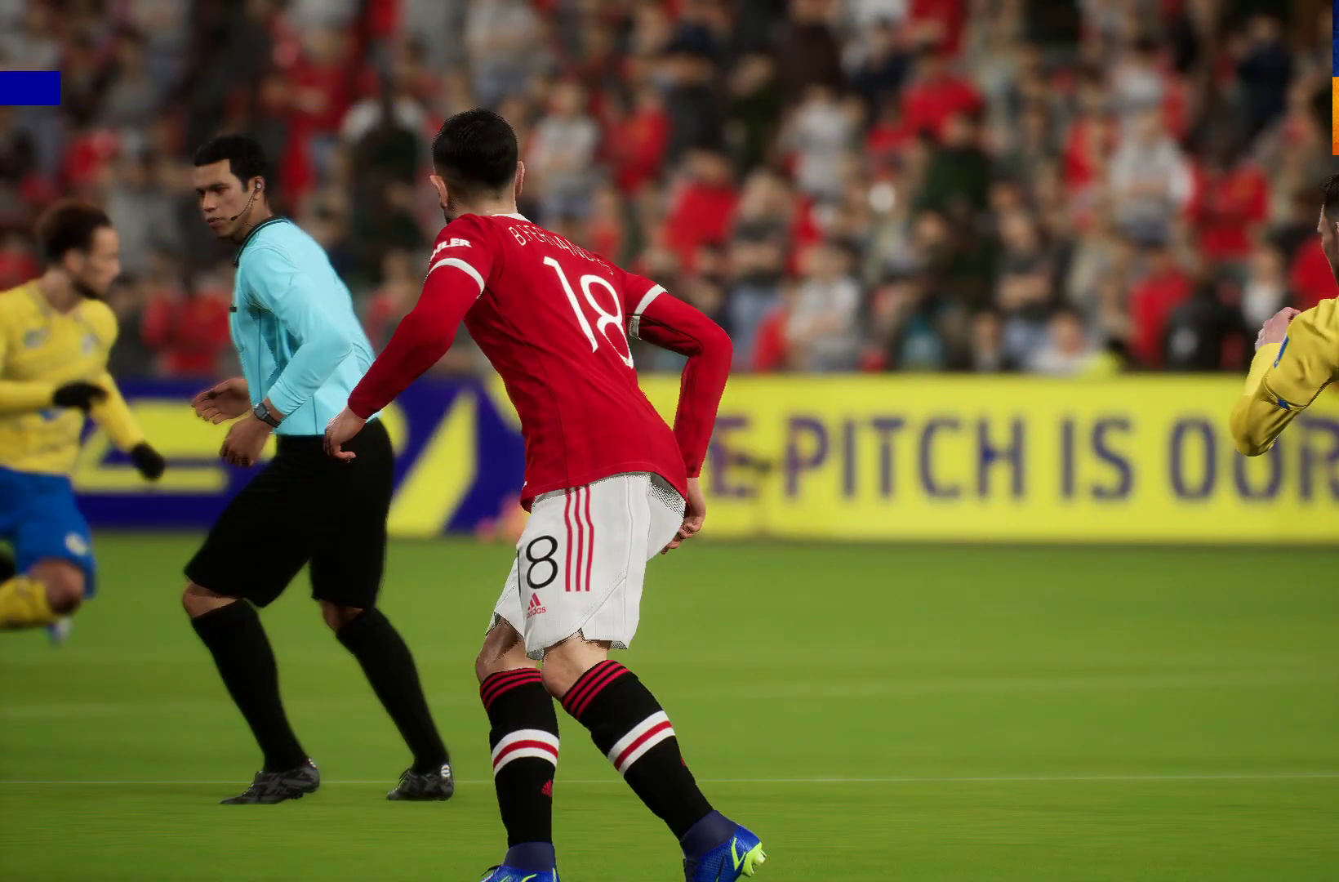
{"buttons": ["A"], "left_stick": "center", "right_stick": "center", "events": [[167, "A", "down"], [267, "A", "up"], [433, "A", "down"]]}
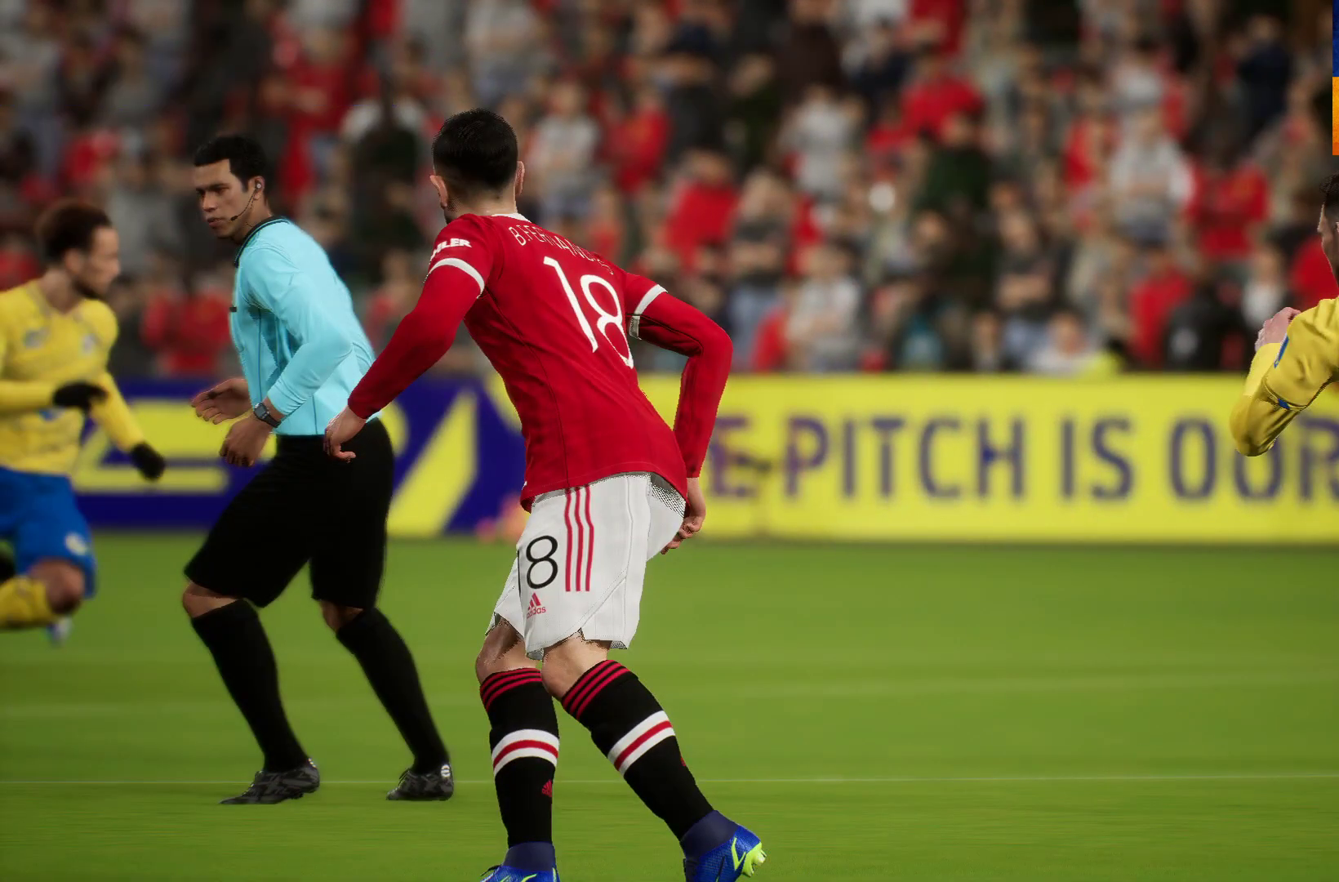
{"buttons": [], "left_stick": "center", "right_stick": "center", "events": [[33, "A", "up"]]}
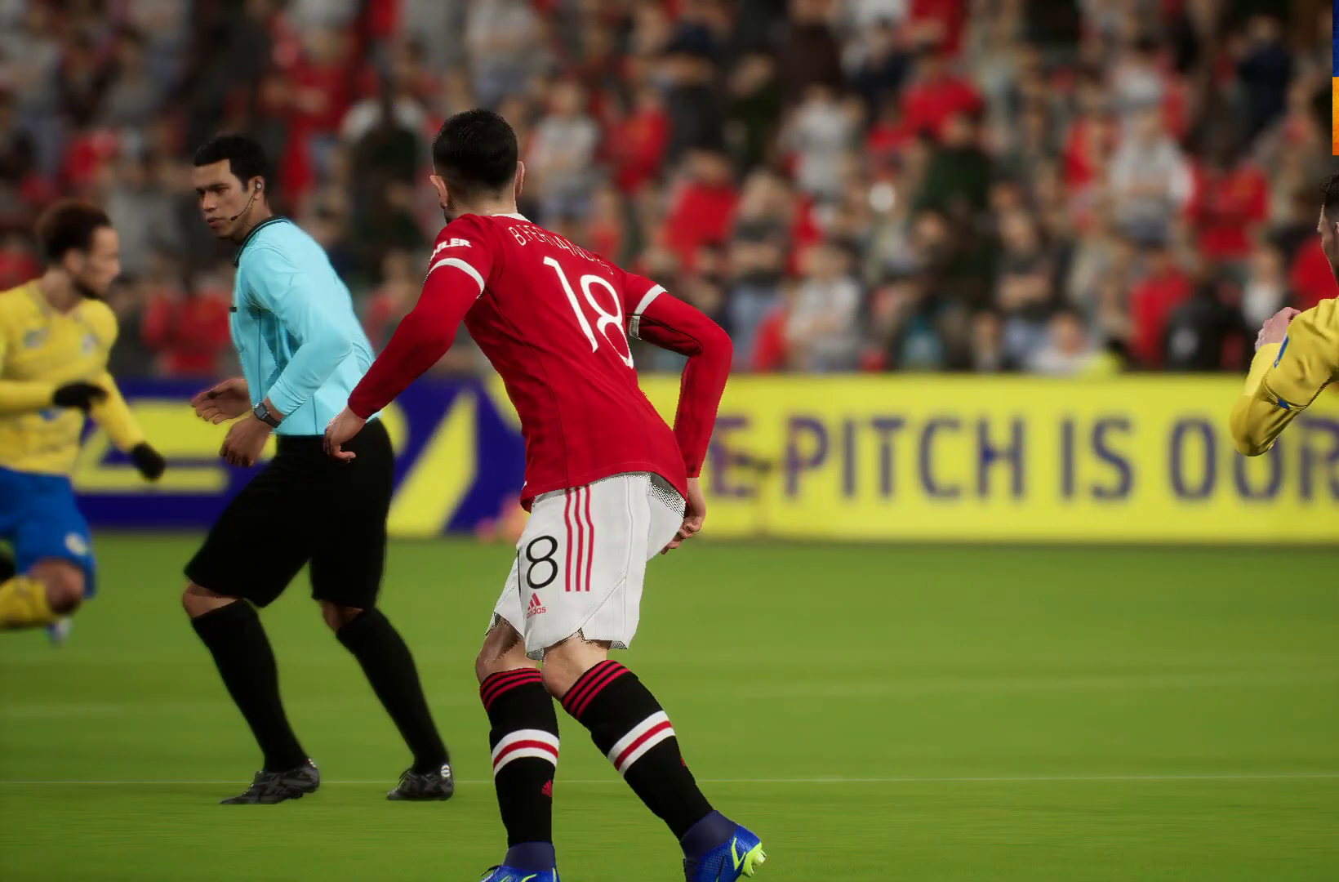
{"buttons": [], "left_stick": "center", "right_stick": "center", "events": []}
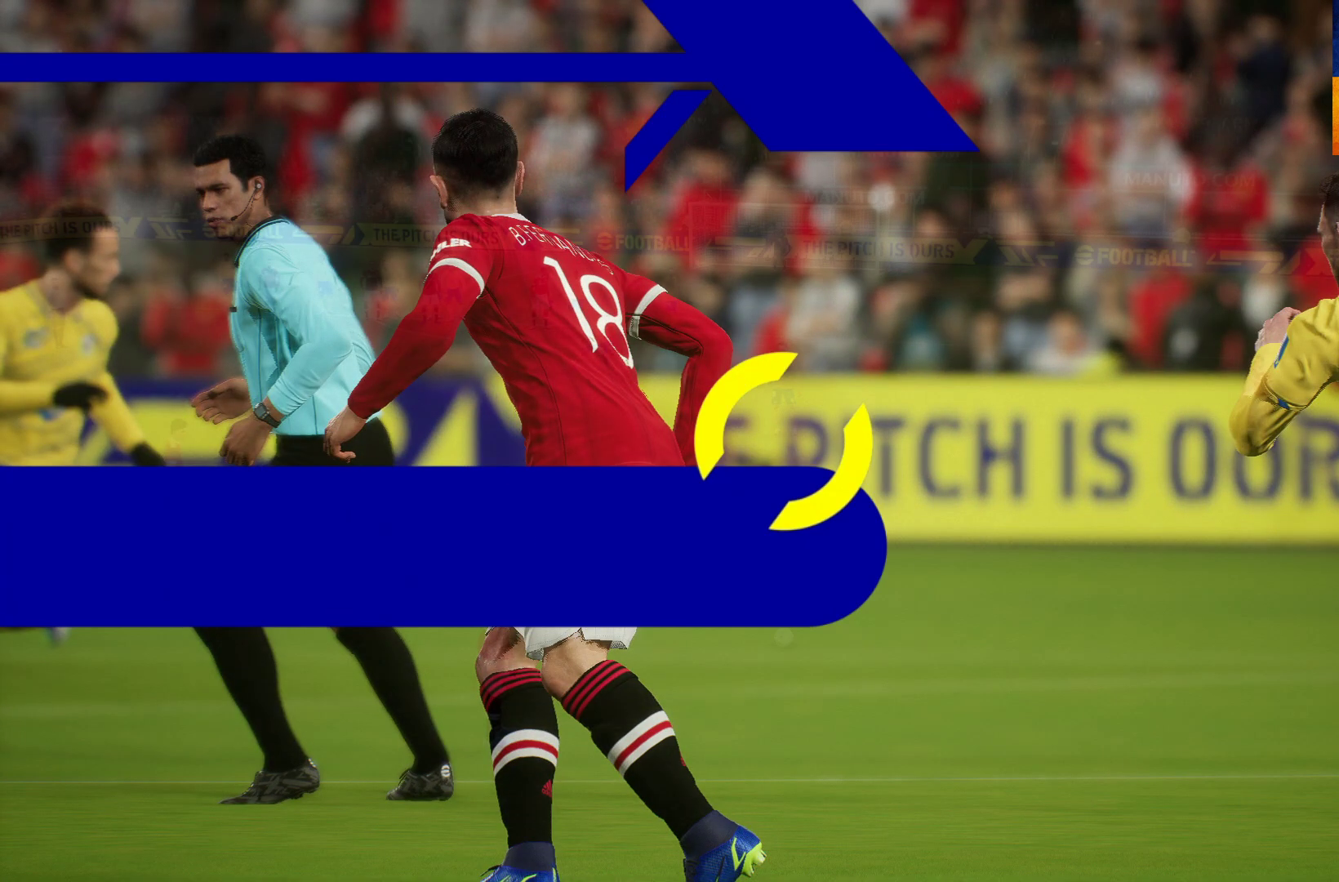
{"buttons": [], "left_stick": "center", "right_stick": "center", "events": []}
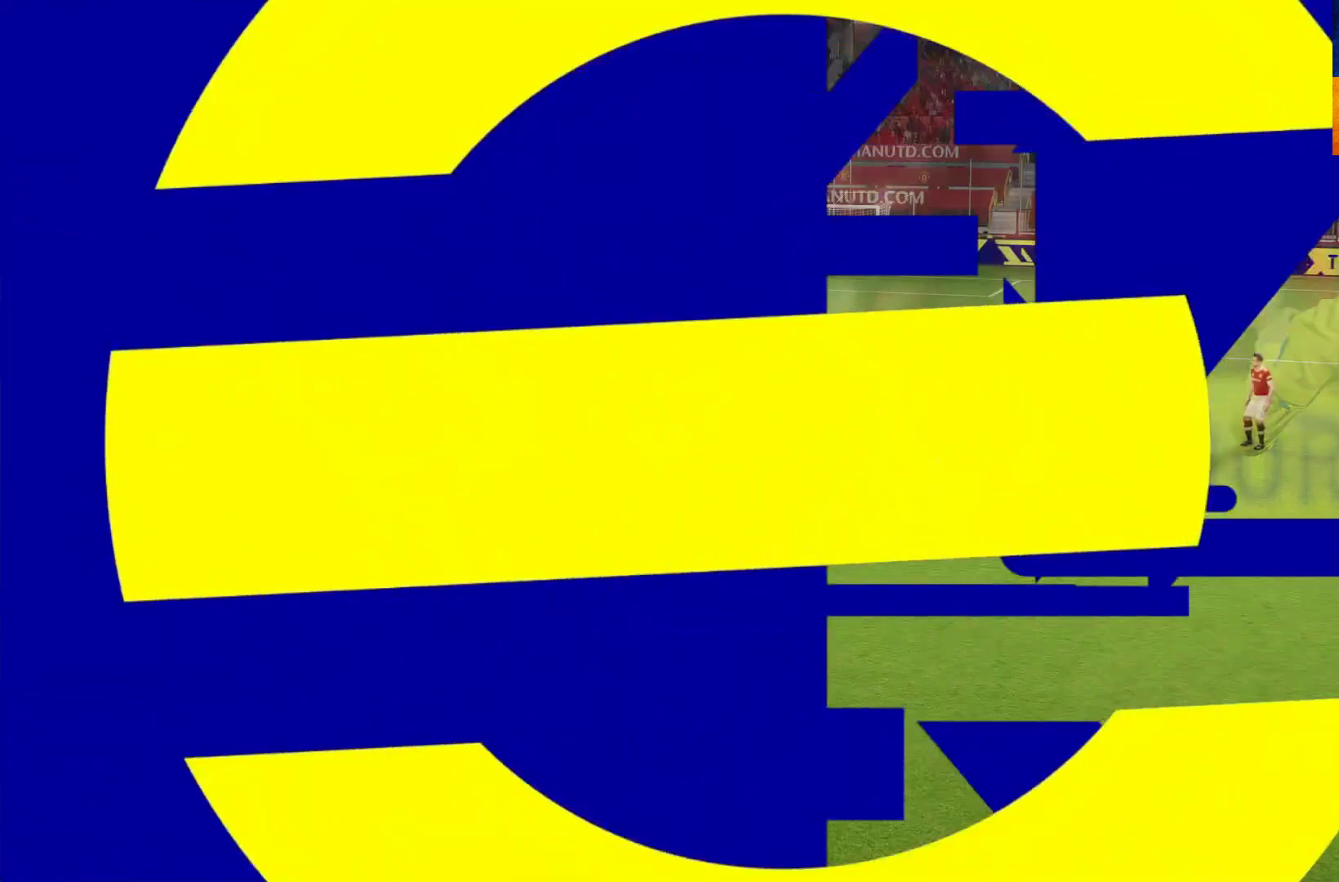
{"buttons": [], "left_stick": "up-left", "right_stick": "center", "events": [[433, "left_stick", "up-left"]]}
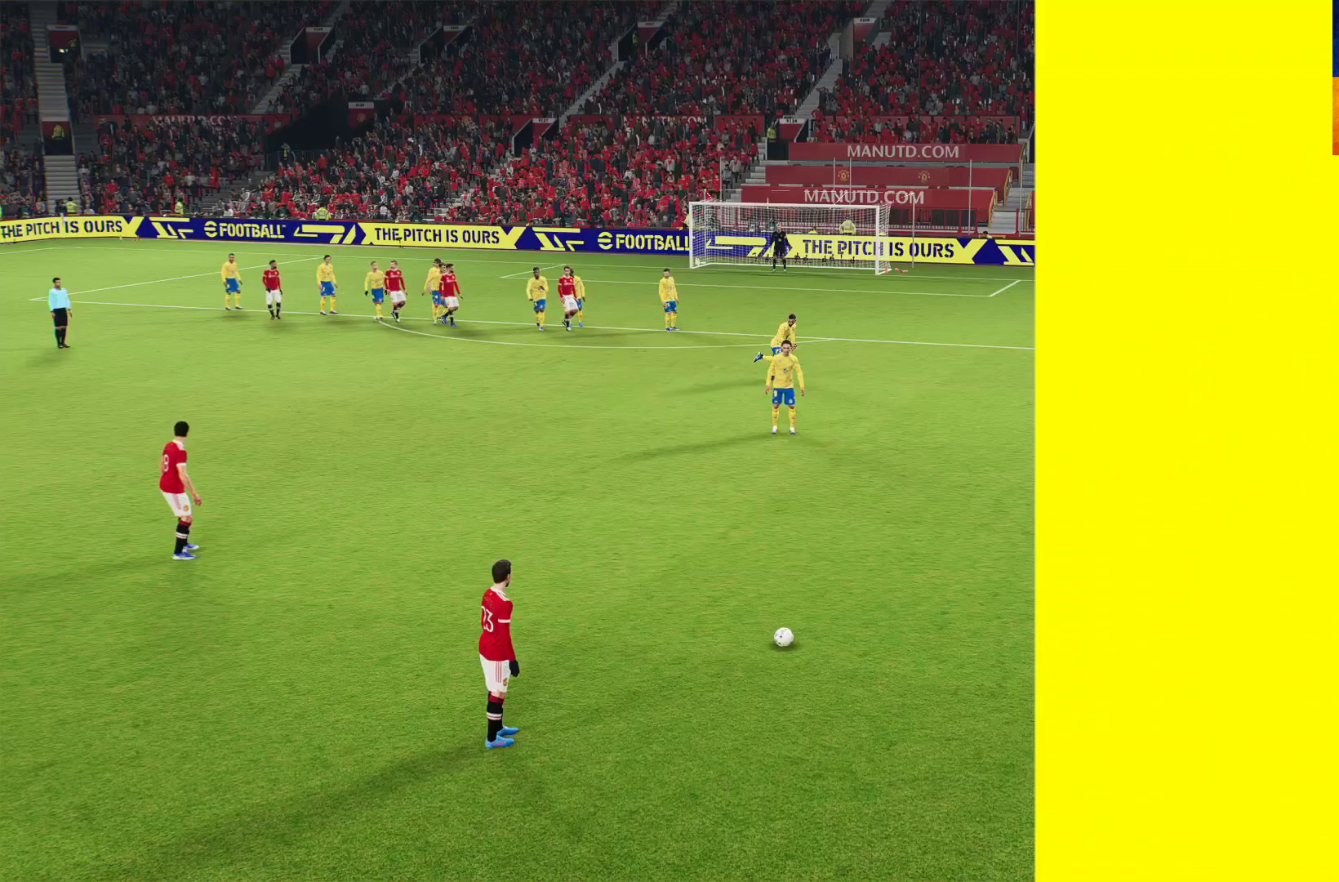
{"buttons": ["A"], "left_stick": "up", "right_stick": "center", "events": [[350, "A", "down"], [450, "left_stick", "up"]]}
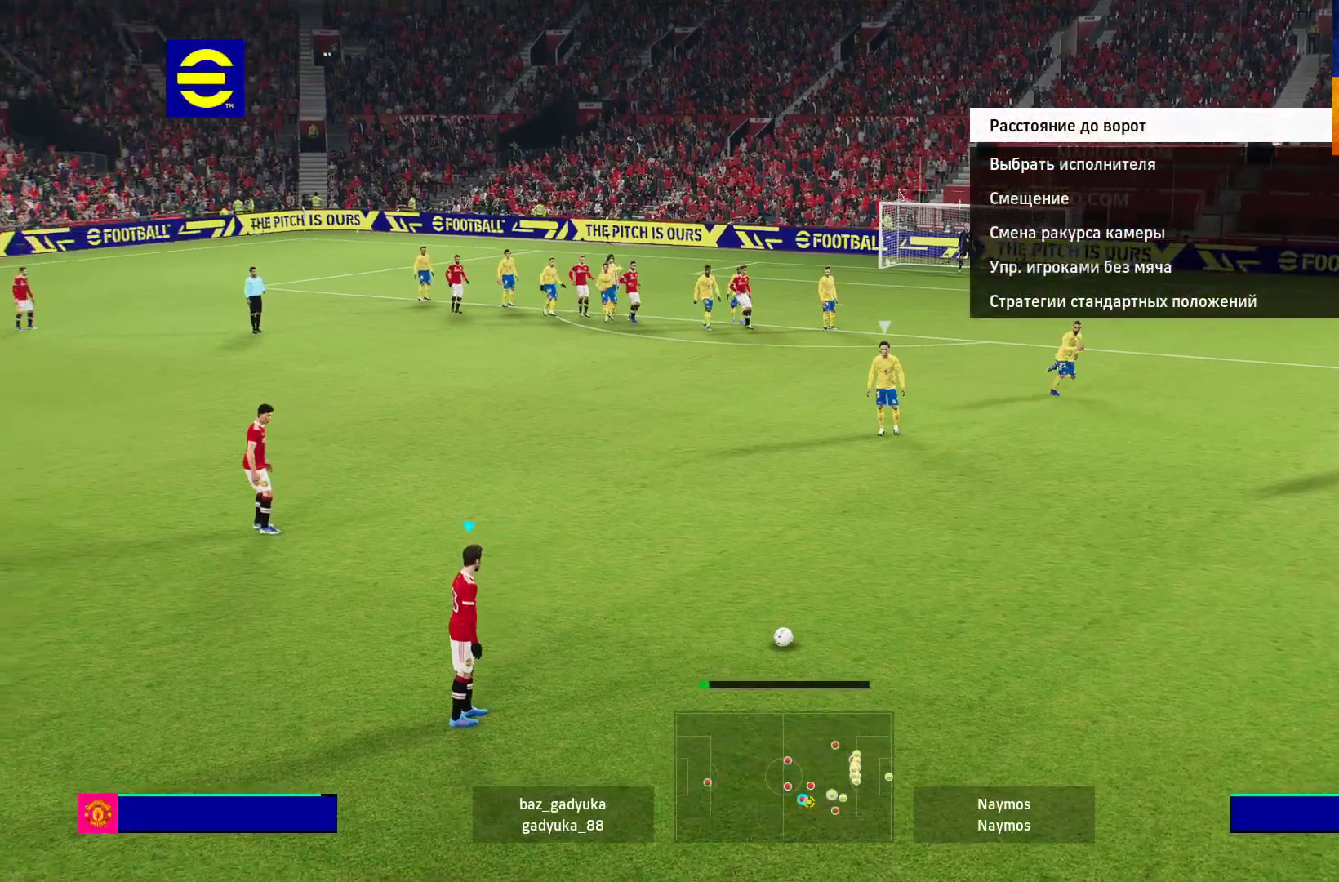
{"buttons": [], "left_stick": "up", "right_stick": "center", "events": [[67, "A", "up"]]}
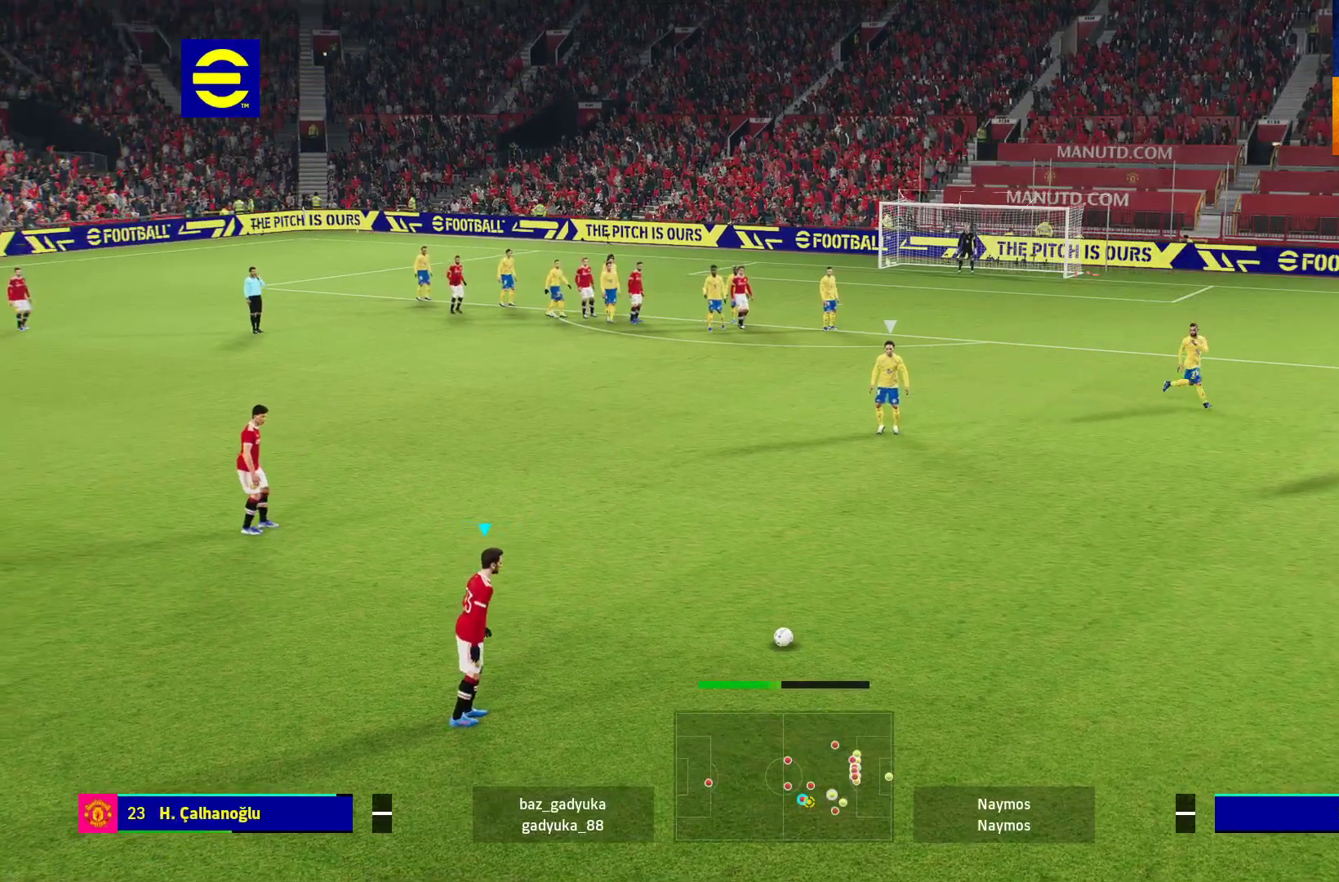
{"buttons": [], "left_stick": "up", "right_stick": "center", "events": []}
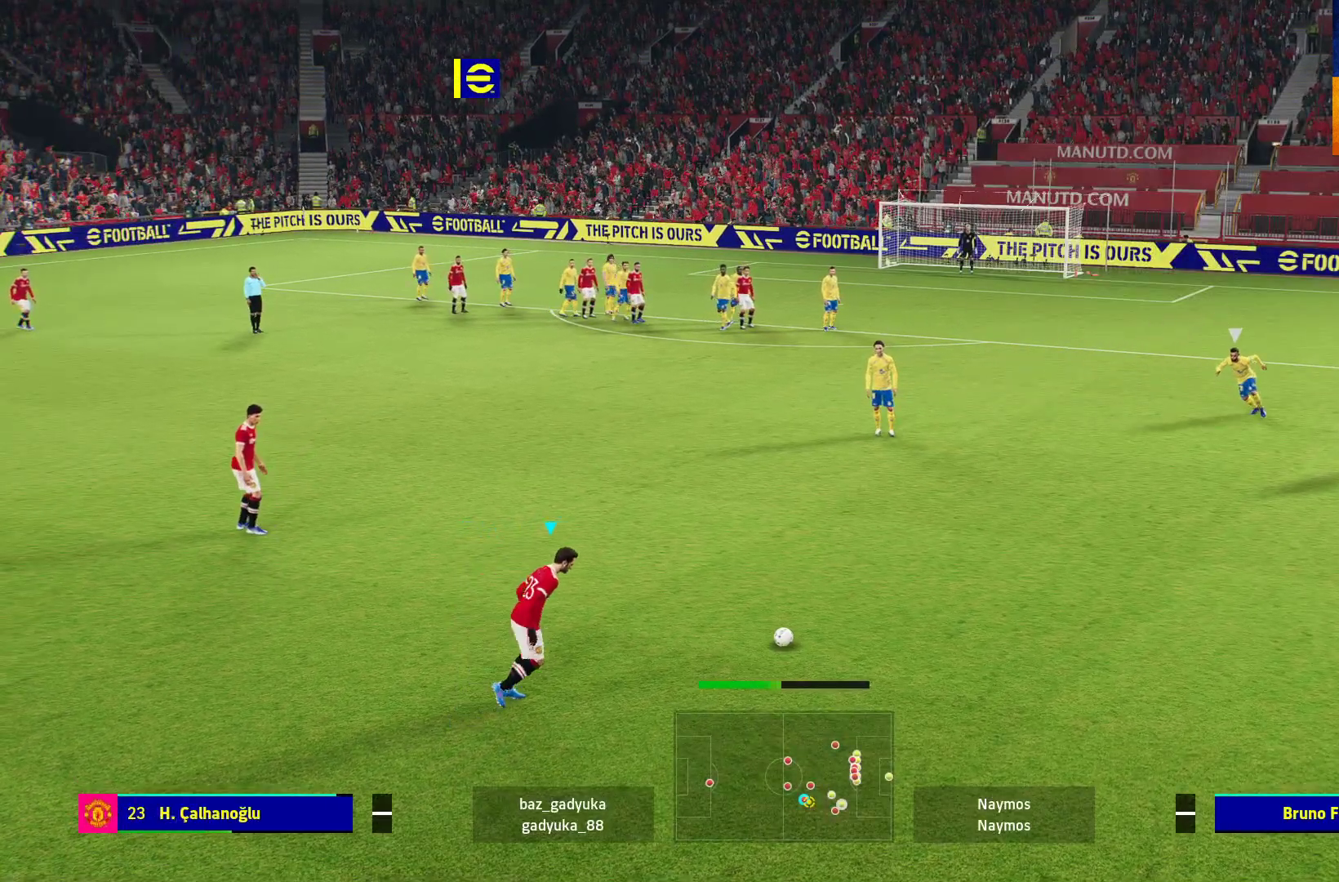
{"buttons": [], "left_stick": "up", "right_stick": "center", "events": []}
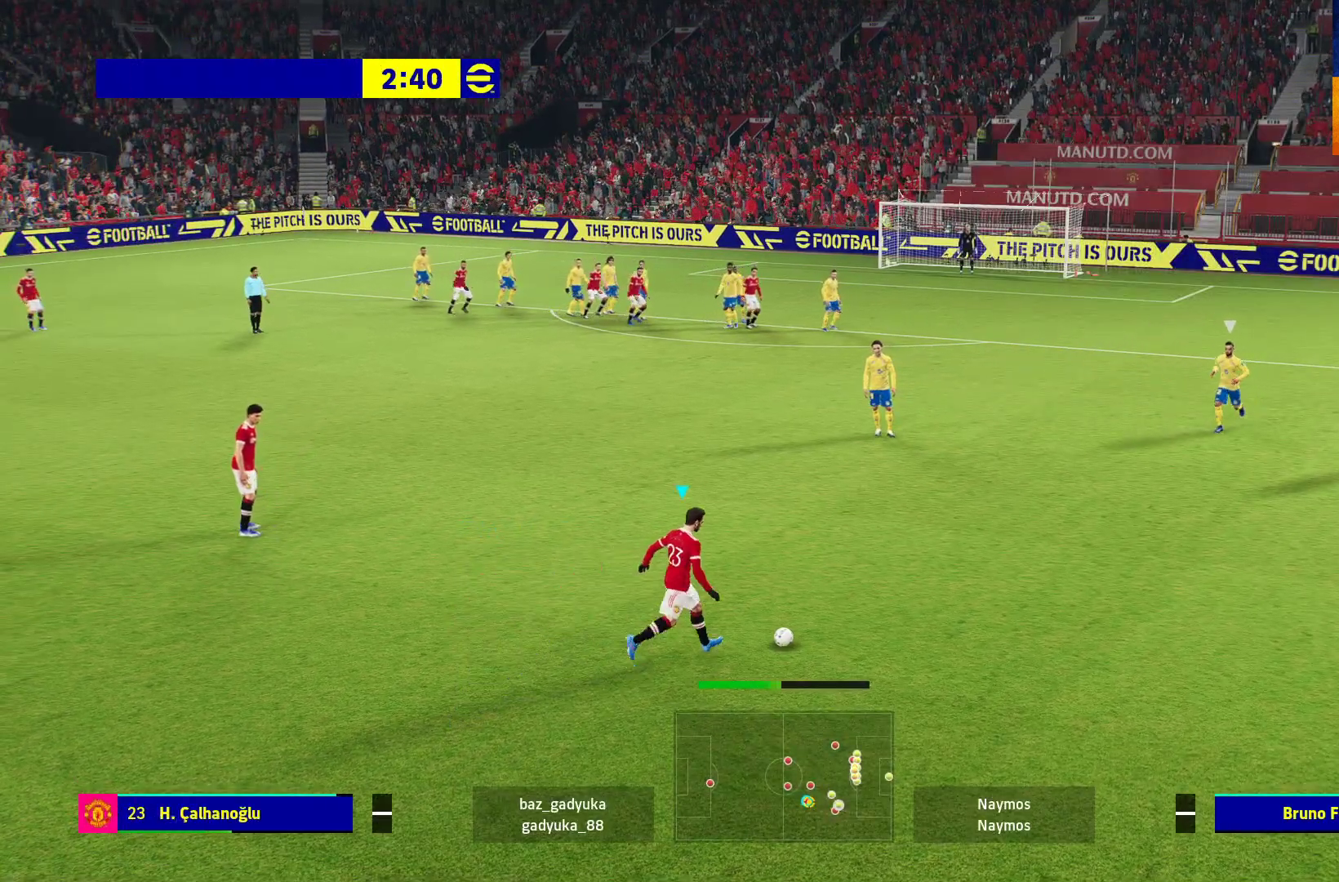
{"buttons": [], "left_stick": "center", "right_stick": "center", "events": [[350, "left_stick", "center"]]}
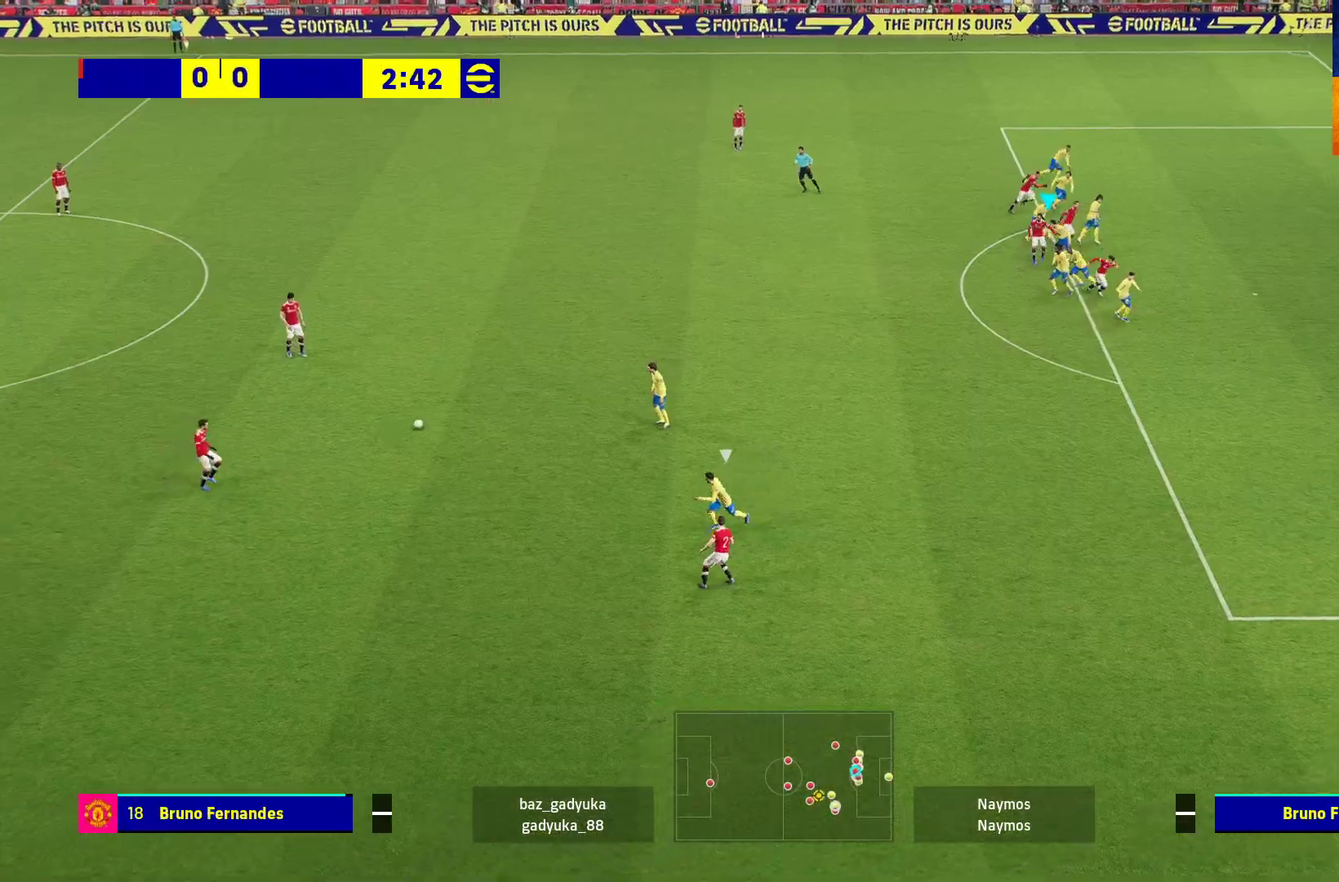
{"buttons": [], "left_stick": "down-left", "right_stick": "center", "events": [[367, "left_stick", "down-left"]]}
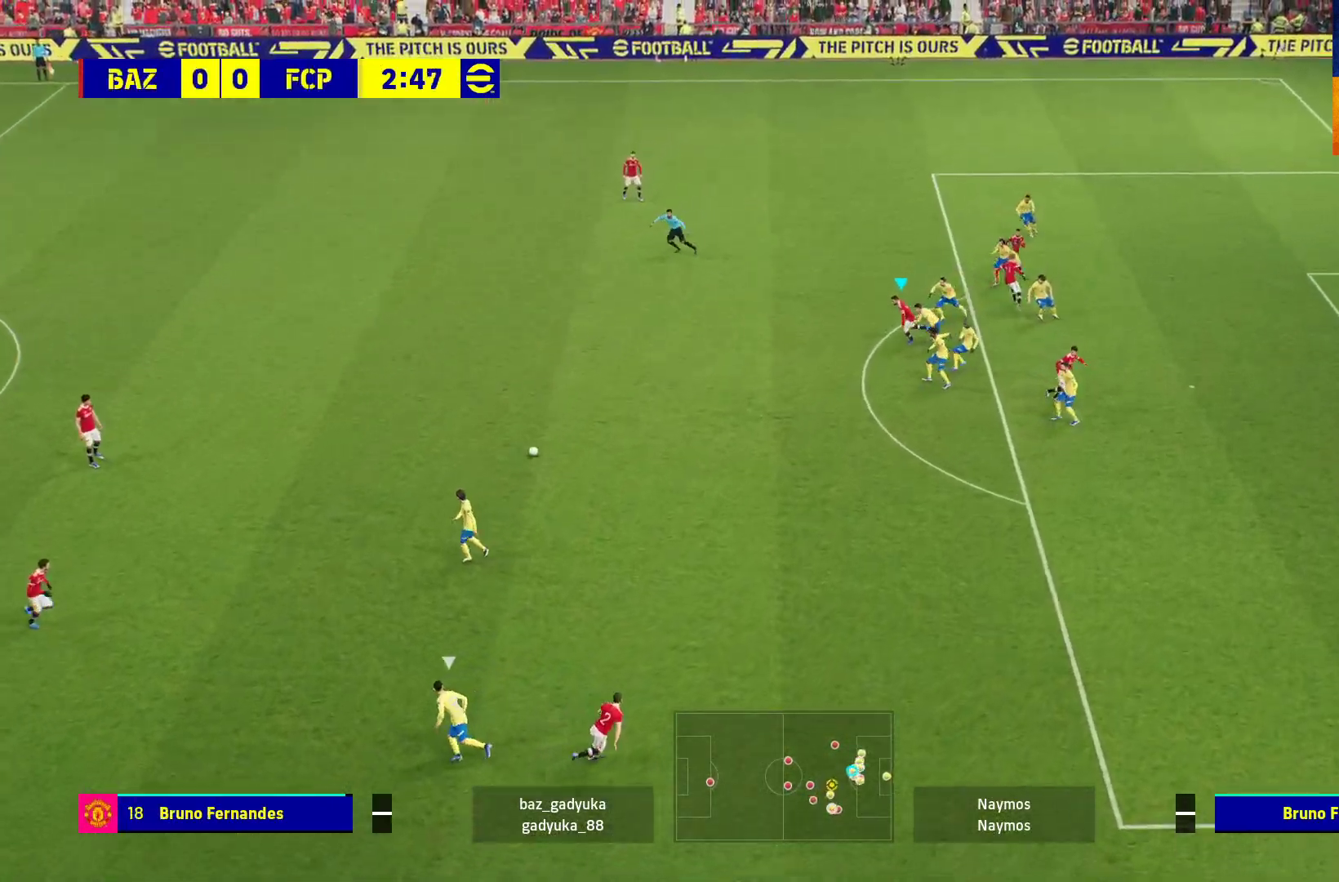
{"buttons": ["L3"], "left_stick": "down-left", "right_stick": "center", "events": [[183, "L3", "down"]]}
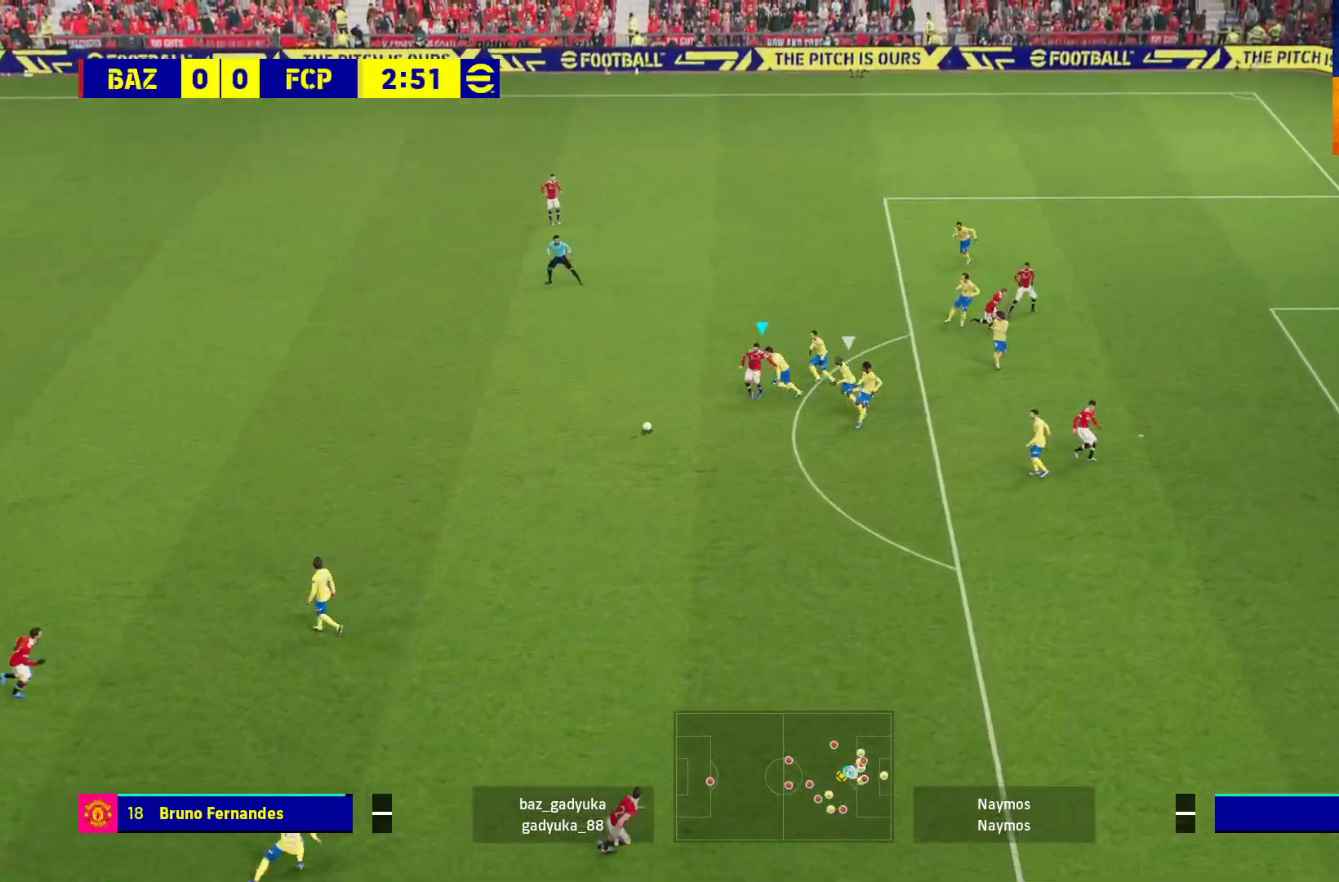
{"buttons": ["R1", "L3"], "left_stick": "down-right", "right_stick": "center", "events": [[150, "left_stick", "down"], [167, "Y", "down"], [300, "left_stick", "down-right"], [317, "Y", "up"], [433, "R1", "down"]]}
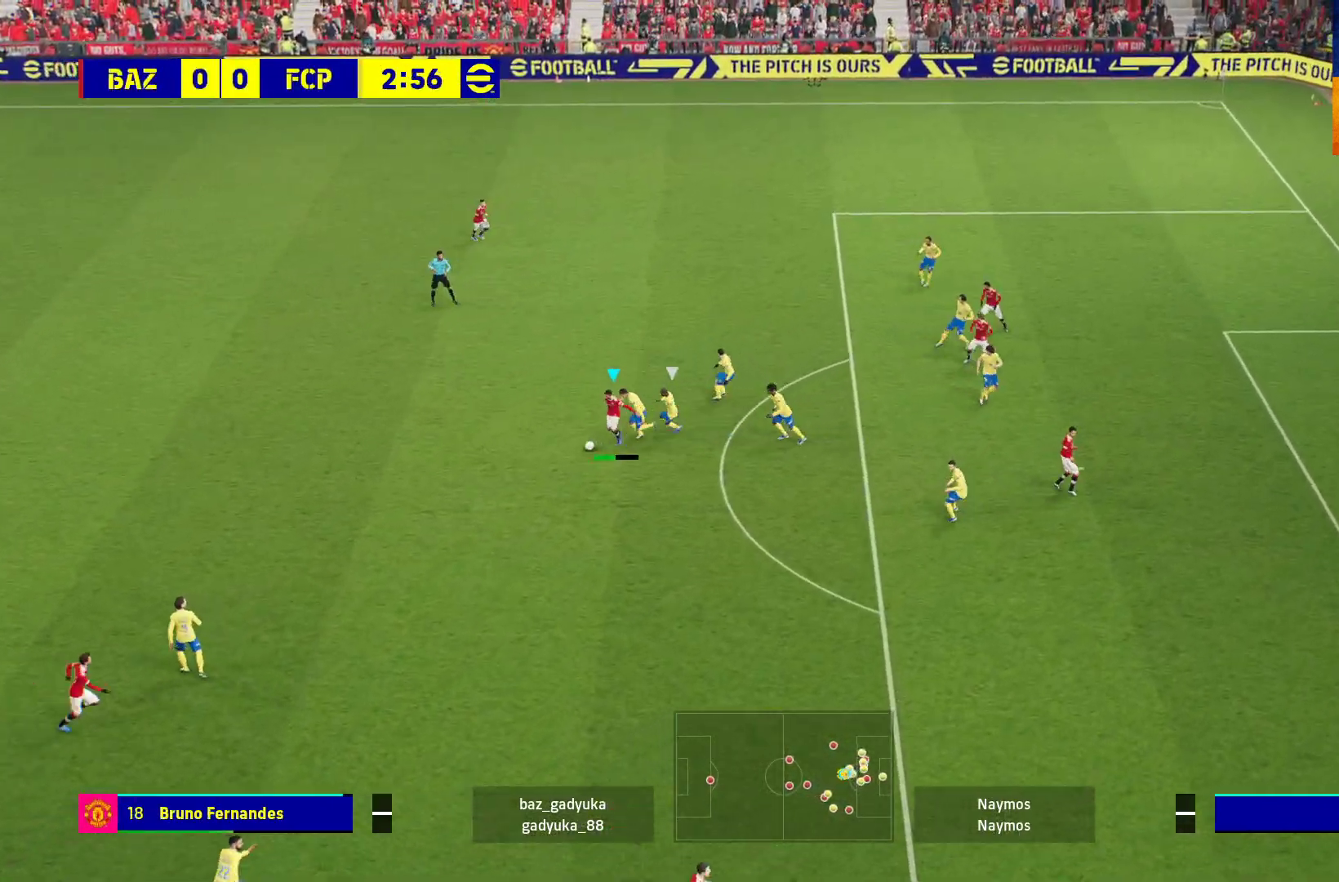
{"buttons": ["R1"], "left_stick": "down-right", "right_stick": "center", "events": [[433, "L3", "up"]]}
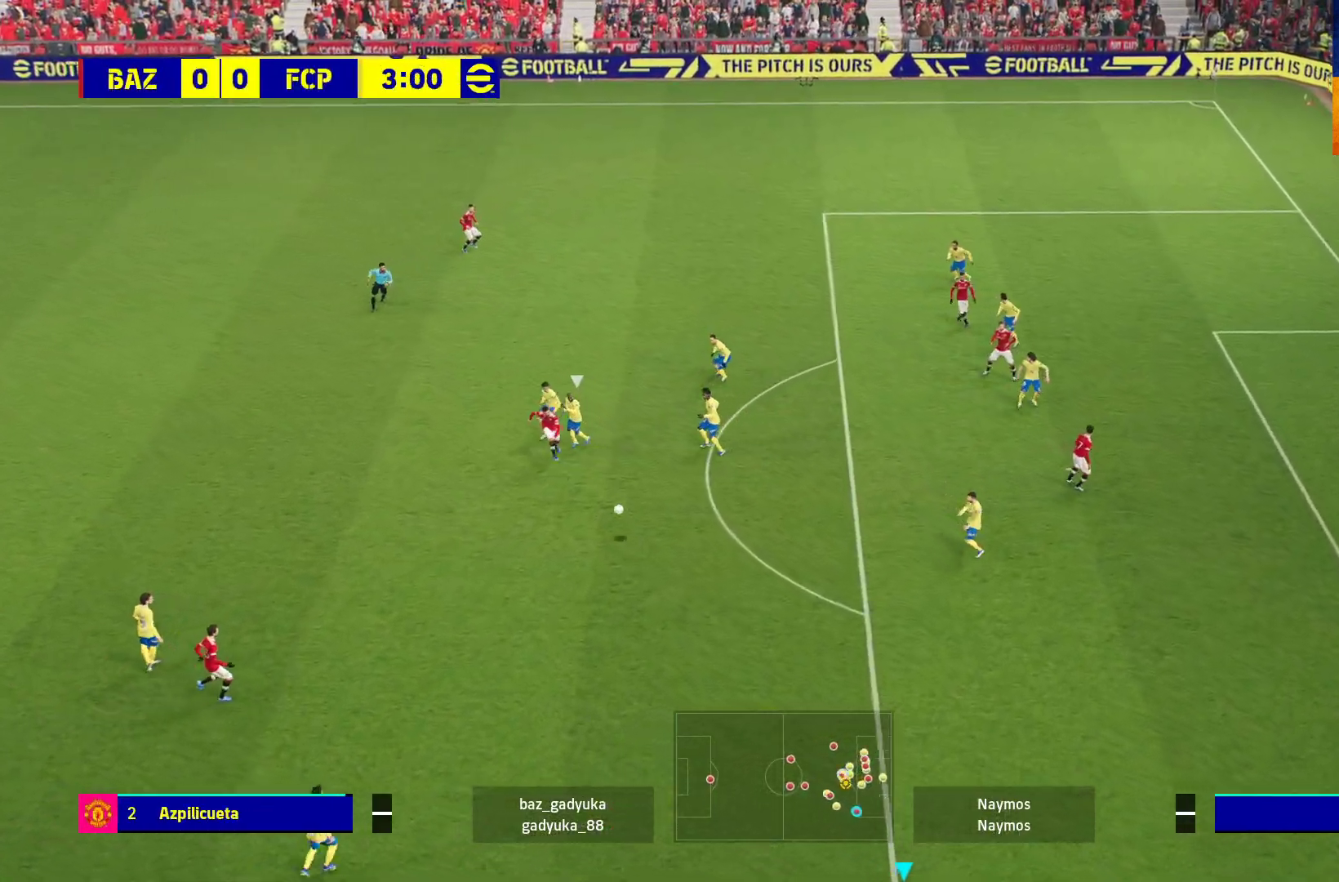
{"buttons": ["L3"], "left_stick": "up-right", "right_stick": "center", "events": [[83, "left_stick", "up-right"], [233, "L3", "down"], [433, "R1", "up"]]}
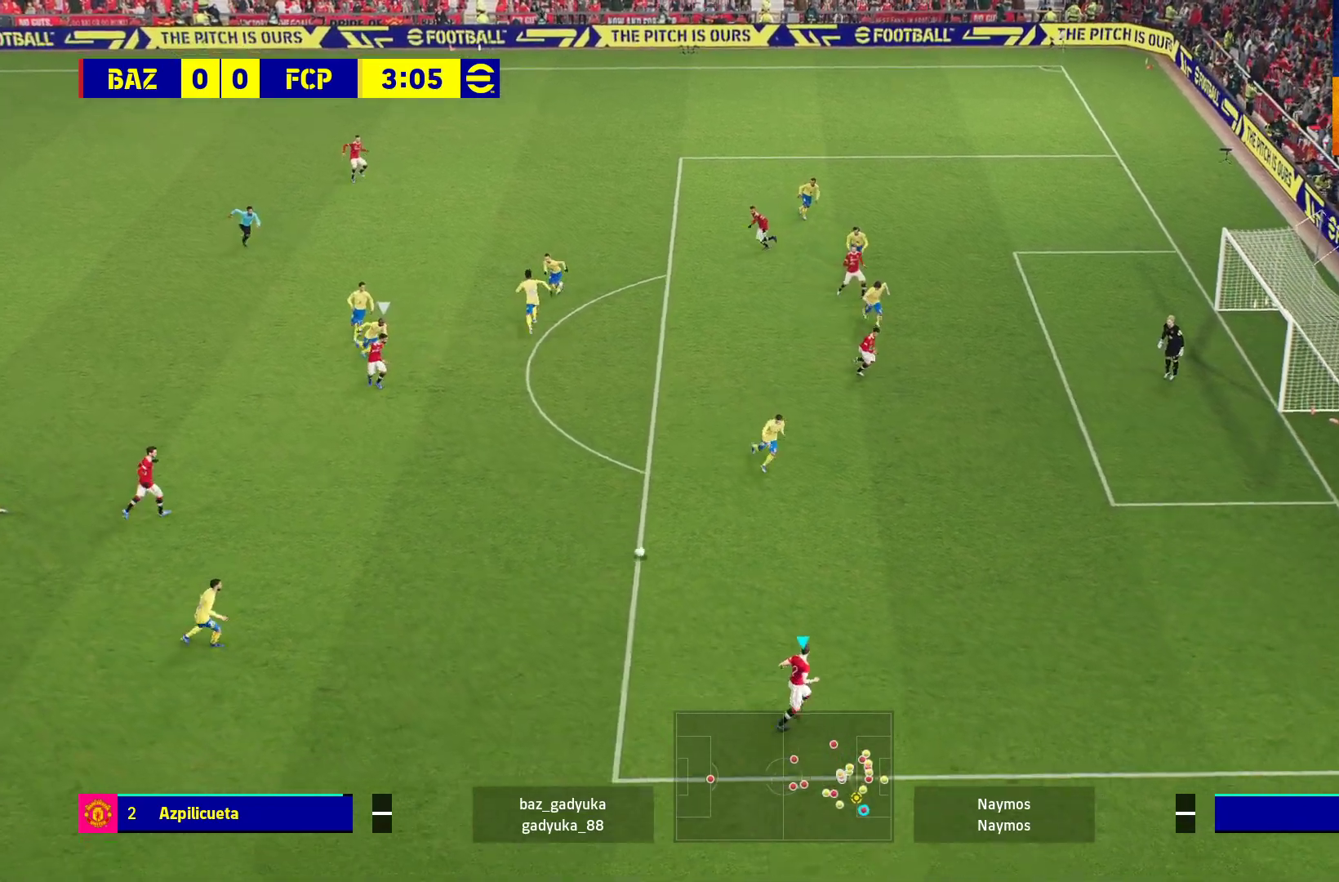
{"buttons": ["B", "R1", "L3"], "left_stick": "up-right", "right_stick": "center", "events": [[350, "R1", "down"], [383, "B", "down"]]}
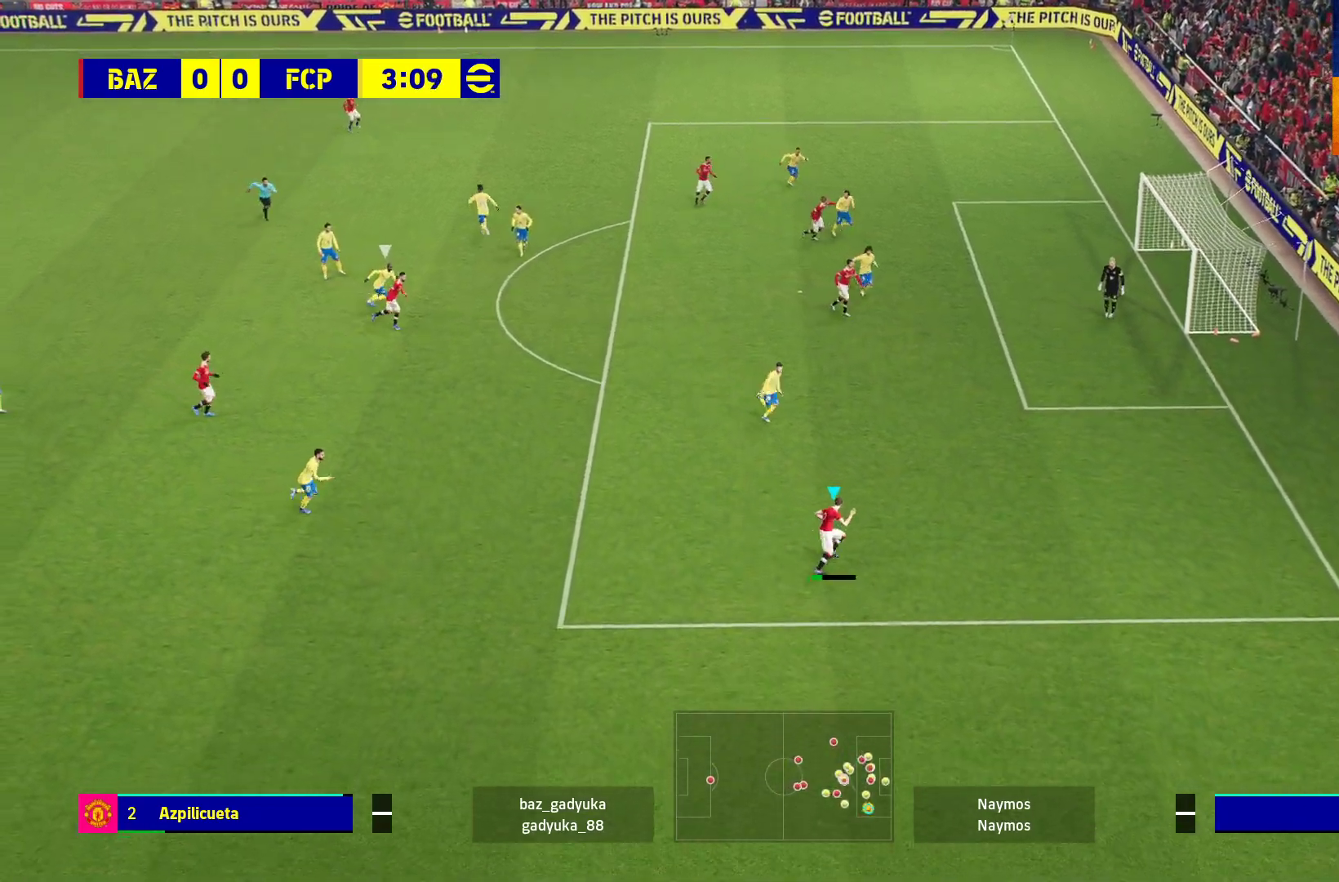
{"buttons": ["L3"], "left_stick": "up-right", "right_stick": "center", "events": [[17, "B", "up"], [33, "R1", "up"]]}
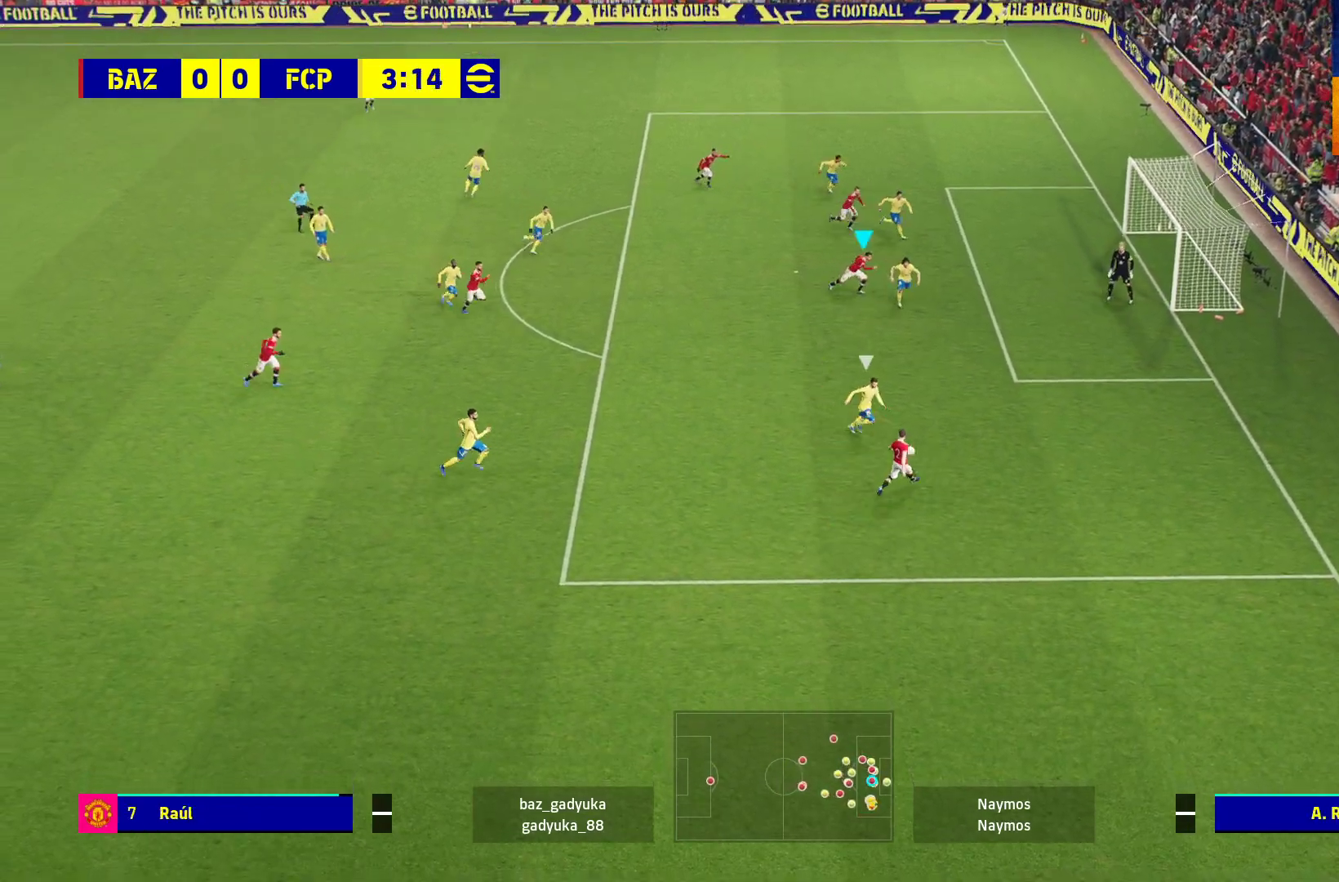
{"buttons": ["X", "L3"], "left_stick": "right", "right_stick": "center", "events": [[150, "left_stick", "right"], [200, "X", "down"], [267, "X", "up"], [367, "X", "down"], [417, "X", "up"], [483, "X", "down"]]}
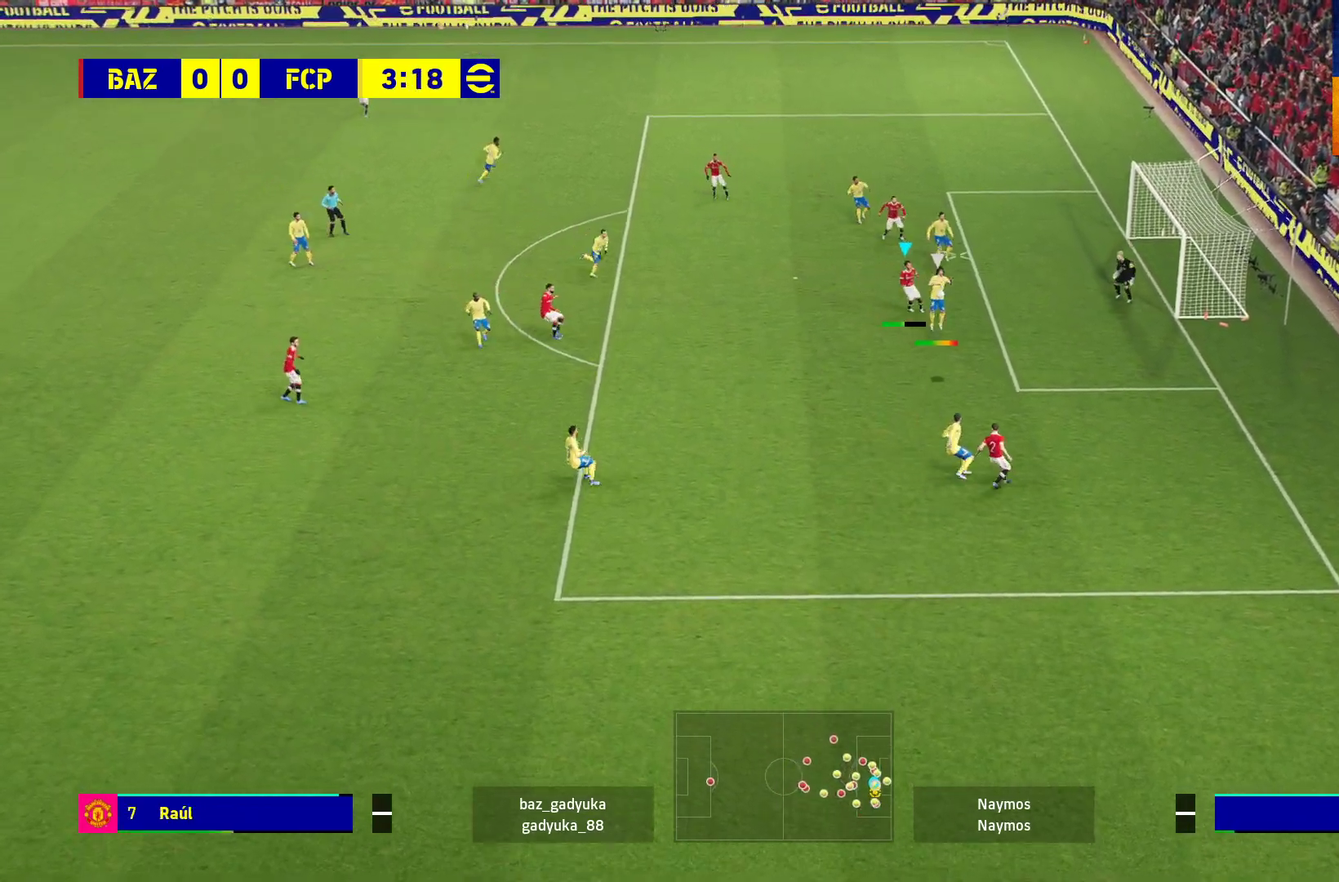
{"buttons": ["L3"], "left_stick": "right", "right_stick": "center", "events": [[417, "X", "up"]]}
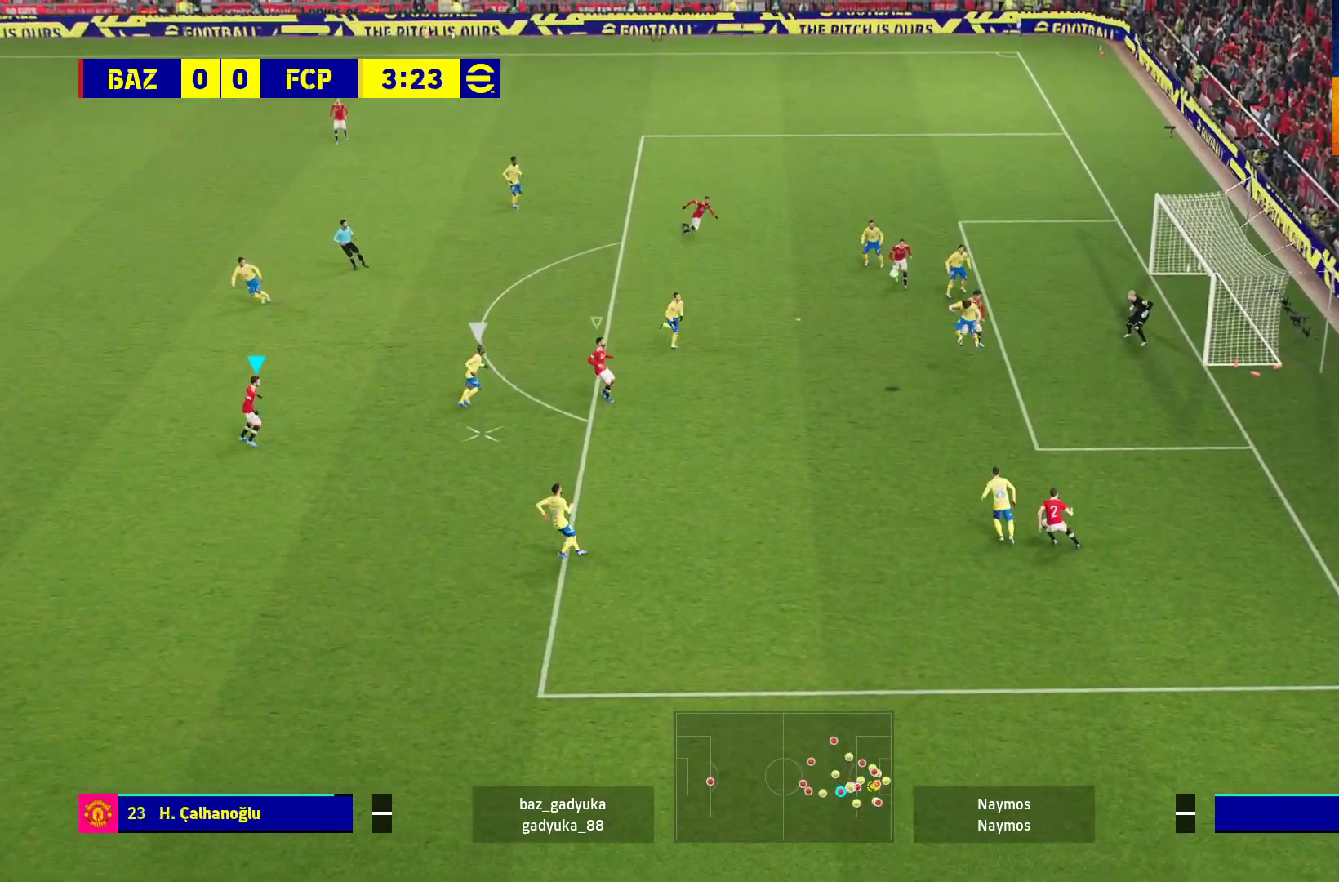
{"buttons": [], "left_stick": "down-left", "right_stick": "center", "events": [[67, "R1", "down"], [150, "L3", "up"], [283, "left_stick", "center"], [450, "left_stick", "down-left"], [467, "R1", "up"]]}